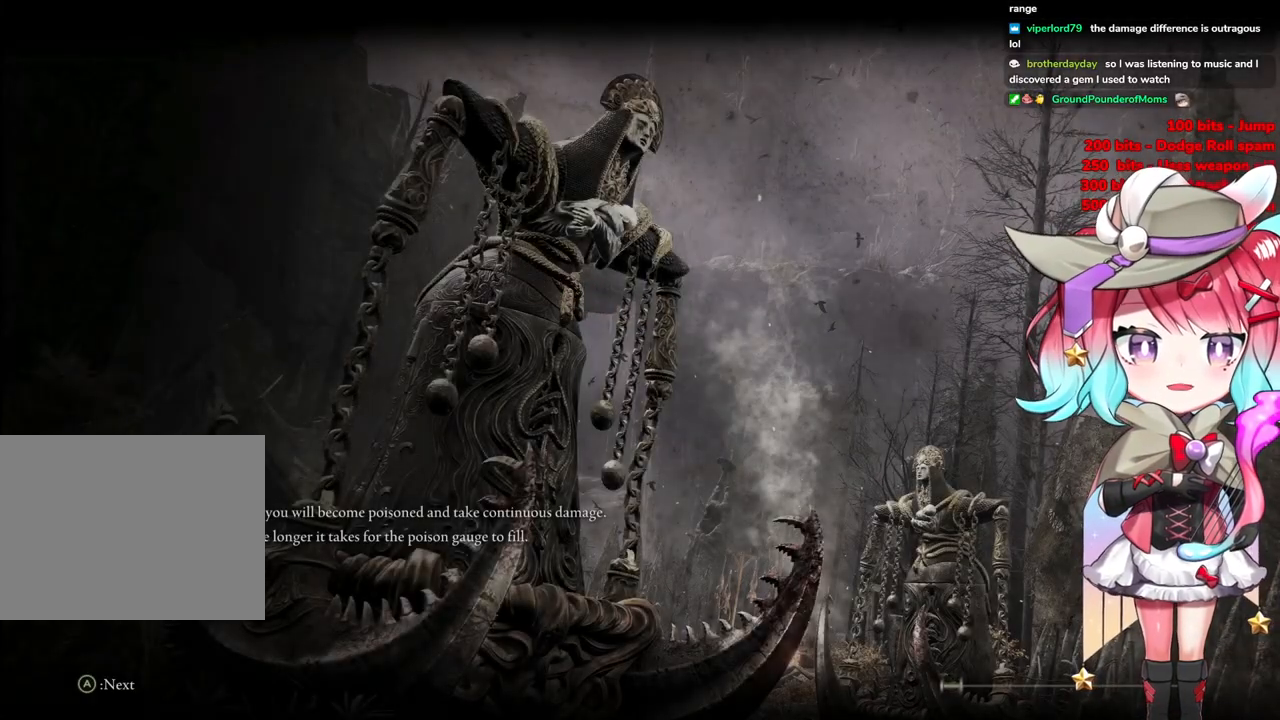
Gameplay with a controller (PlayStation layout); each line is a JSON object with the inputs held at the frame after it. "events" lists button and stick changes between this image and that frame as [ms after this image, input, new state], when the widget could be followed in between.
{"buttons": [], "left_stick": "center", "right_stick": "center", "events": []}
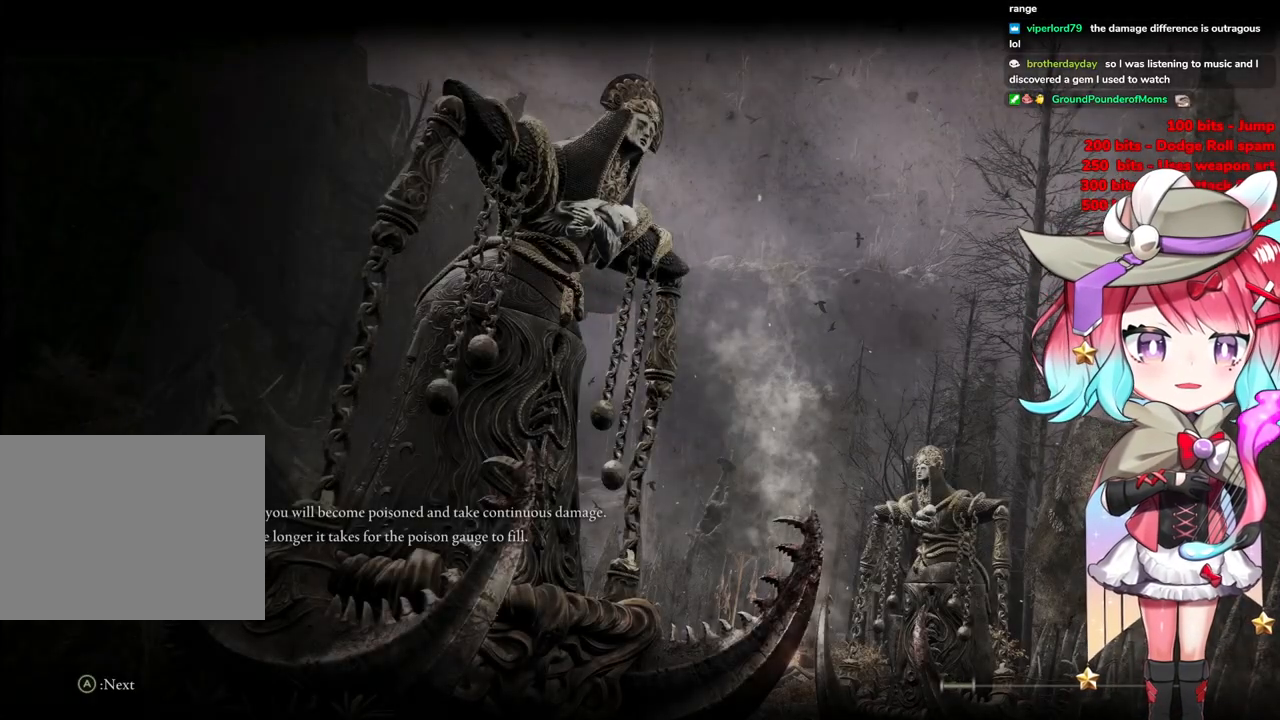
{"buttons": [], "left_stick": "center", "right_stick": "center", "events": []}
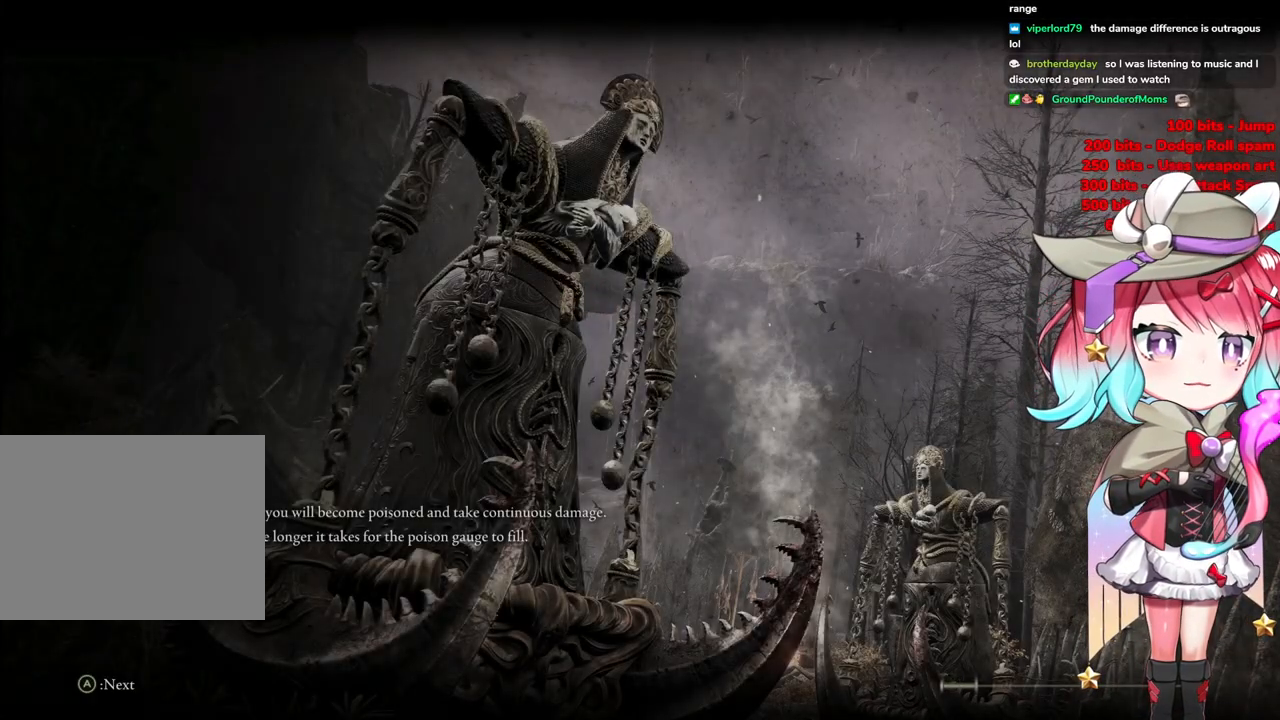
{"buttons": [], "left_stick": "center", "right_stick": "center", "events": []}
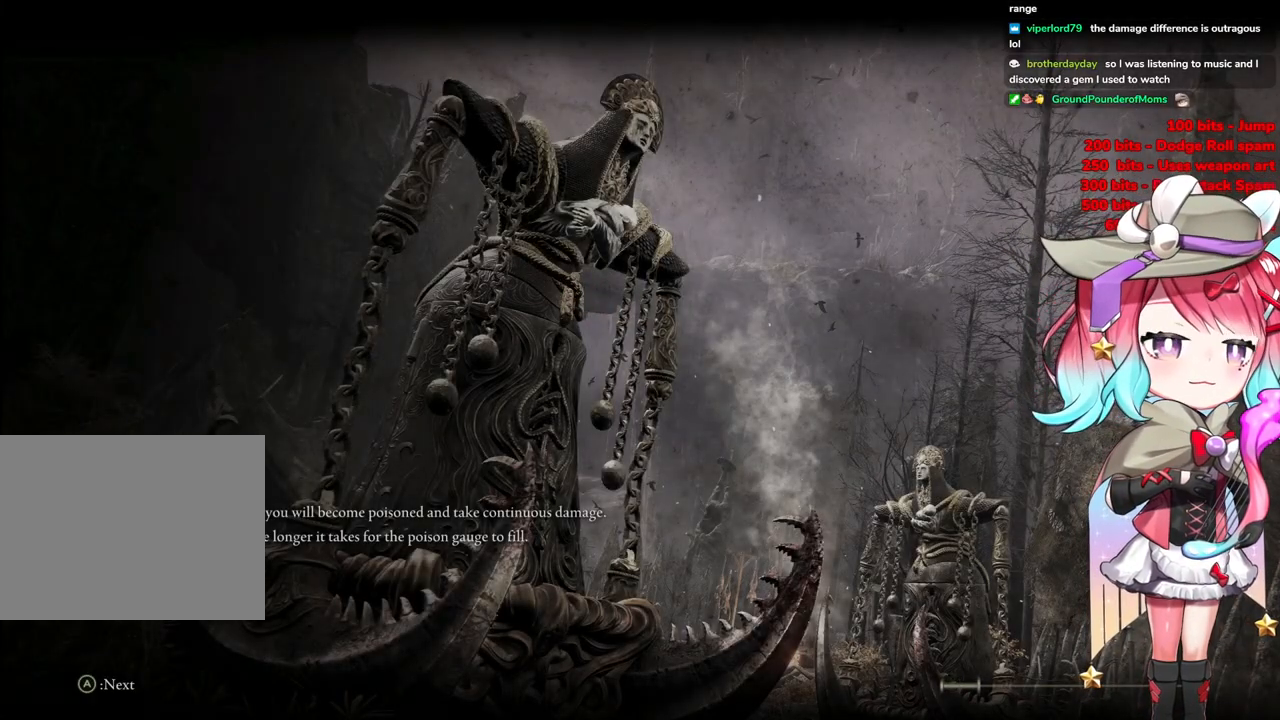
{"buttons": [], "left_stick": "center", "right_stick": "center", "events": []}
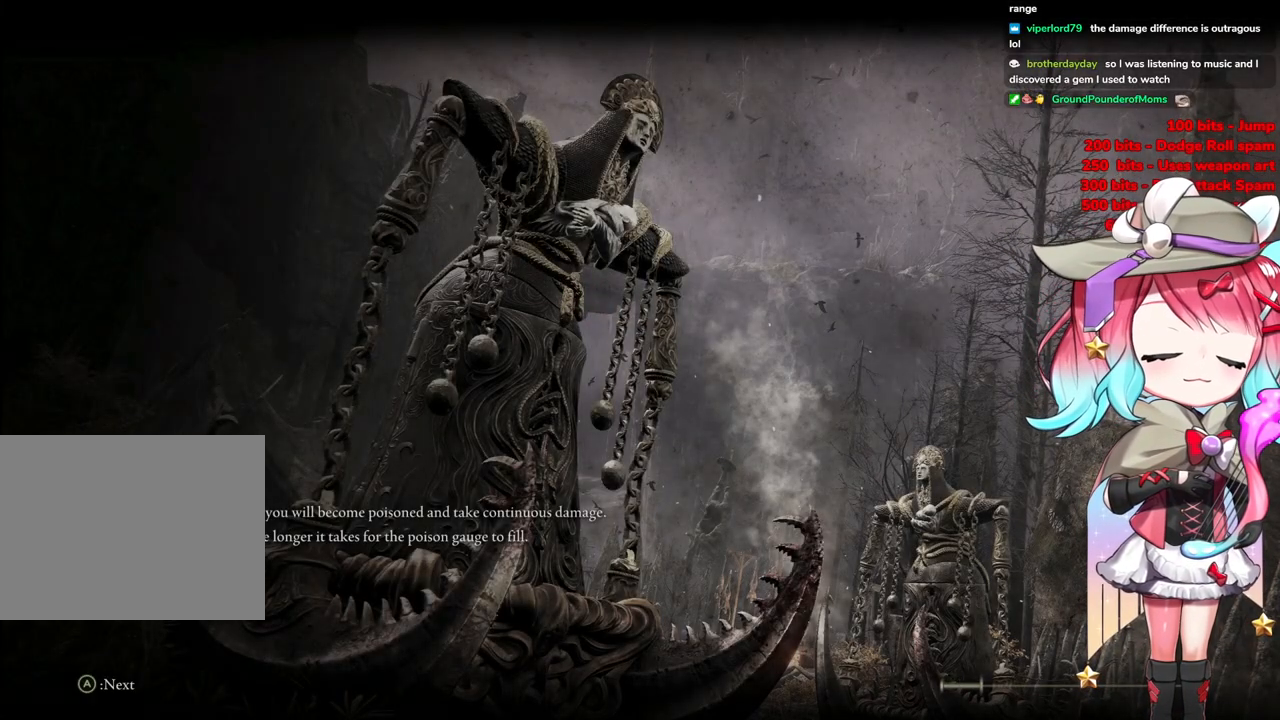
{"buttons": [], "left_stick": "center", "right_stick": "center", "events": []}
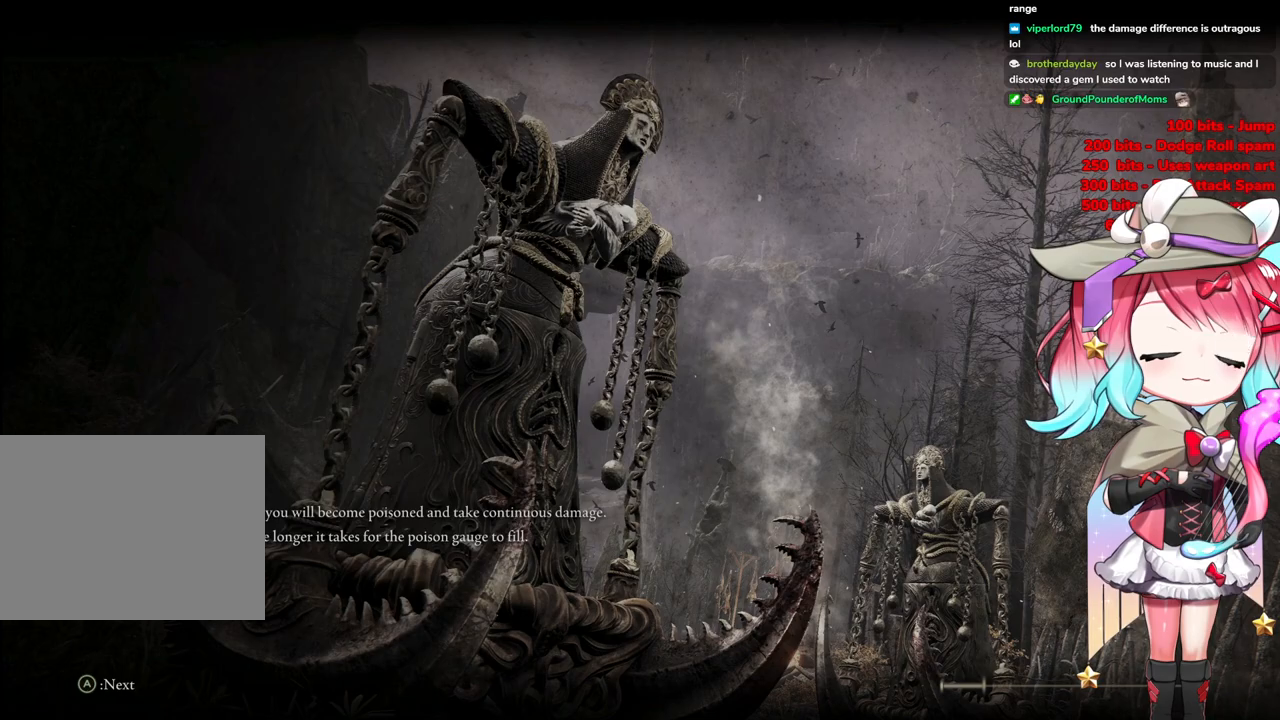
{"buttons": [], "left_stick": "center", "right_stick": "center", "events": []}
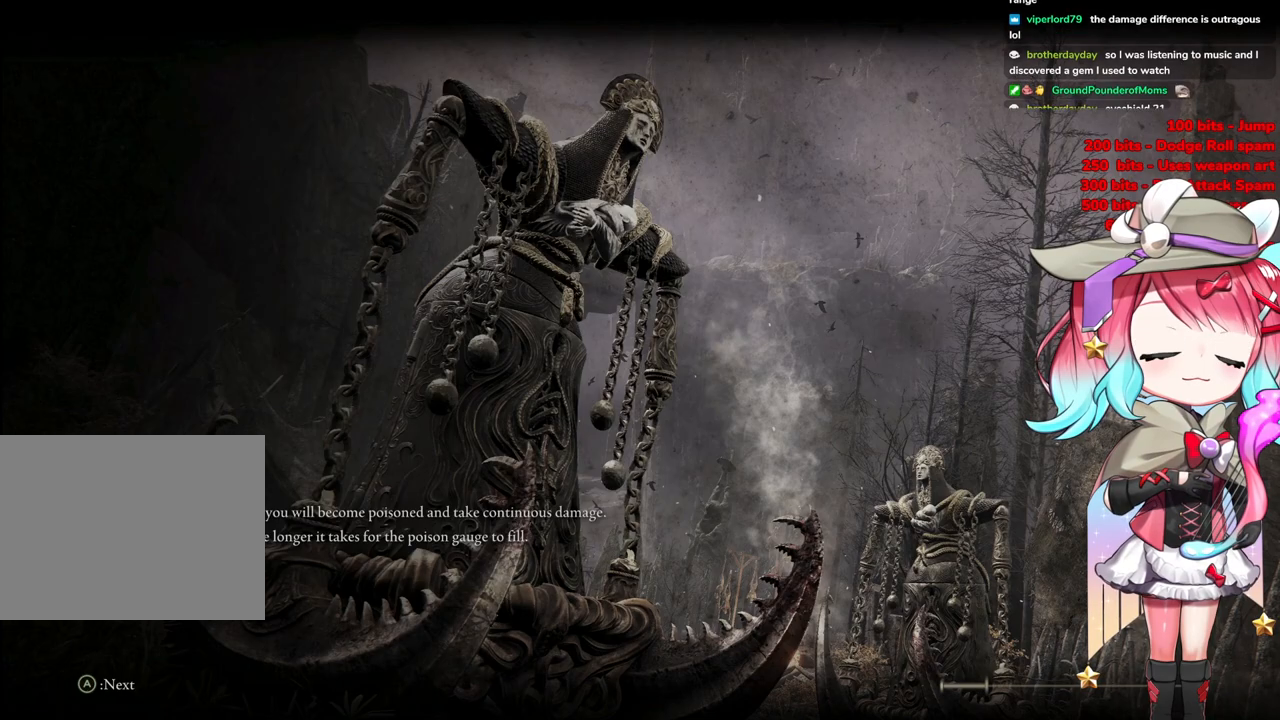
{"buttons": [], "left_stick": "center", "right_stick": "center", "events": []}
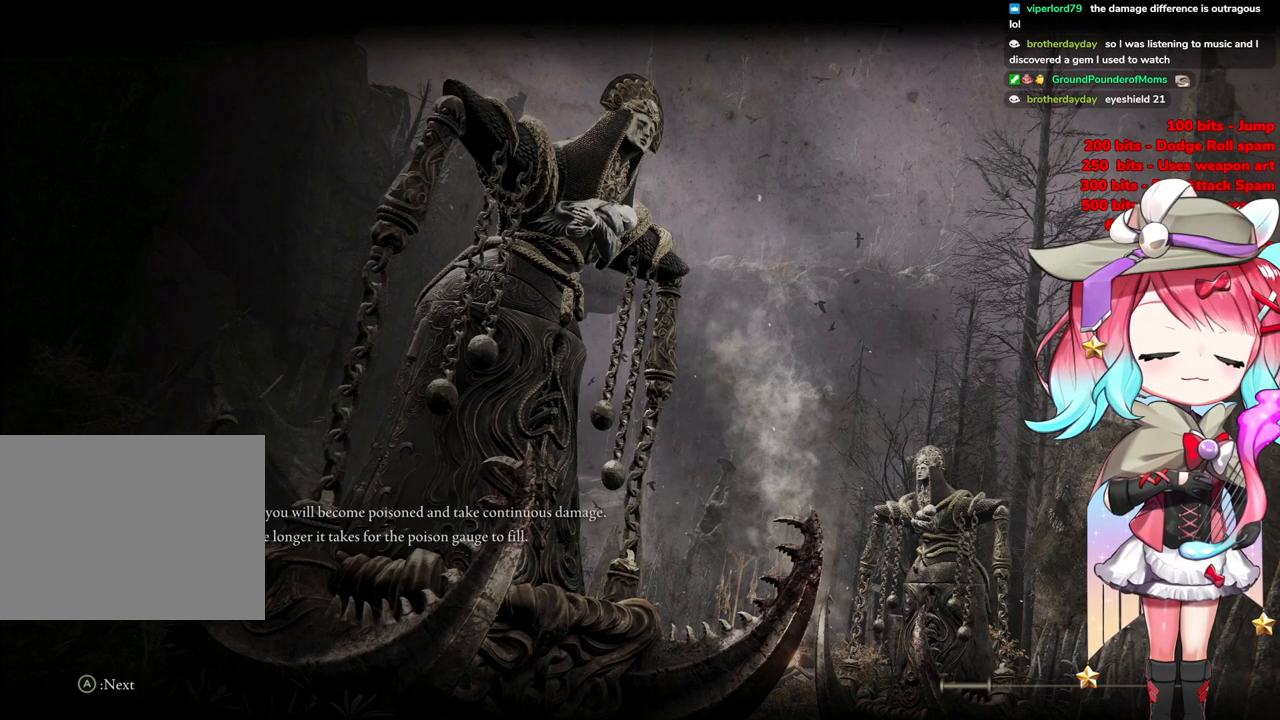
{"buttons": [], "left_stick": "center", "right_stick": "center", "events": []}
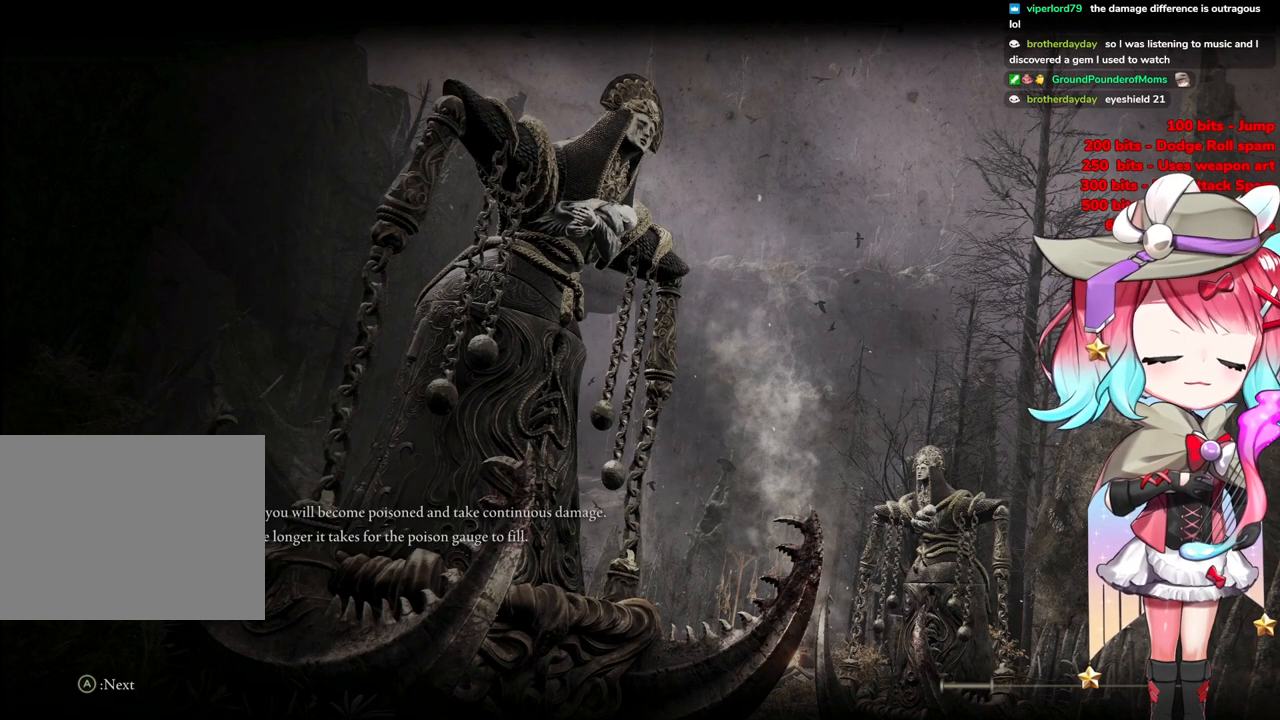
{"buttons": [], "left_stick": "center", "right_stick": "center", "events": []}
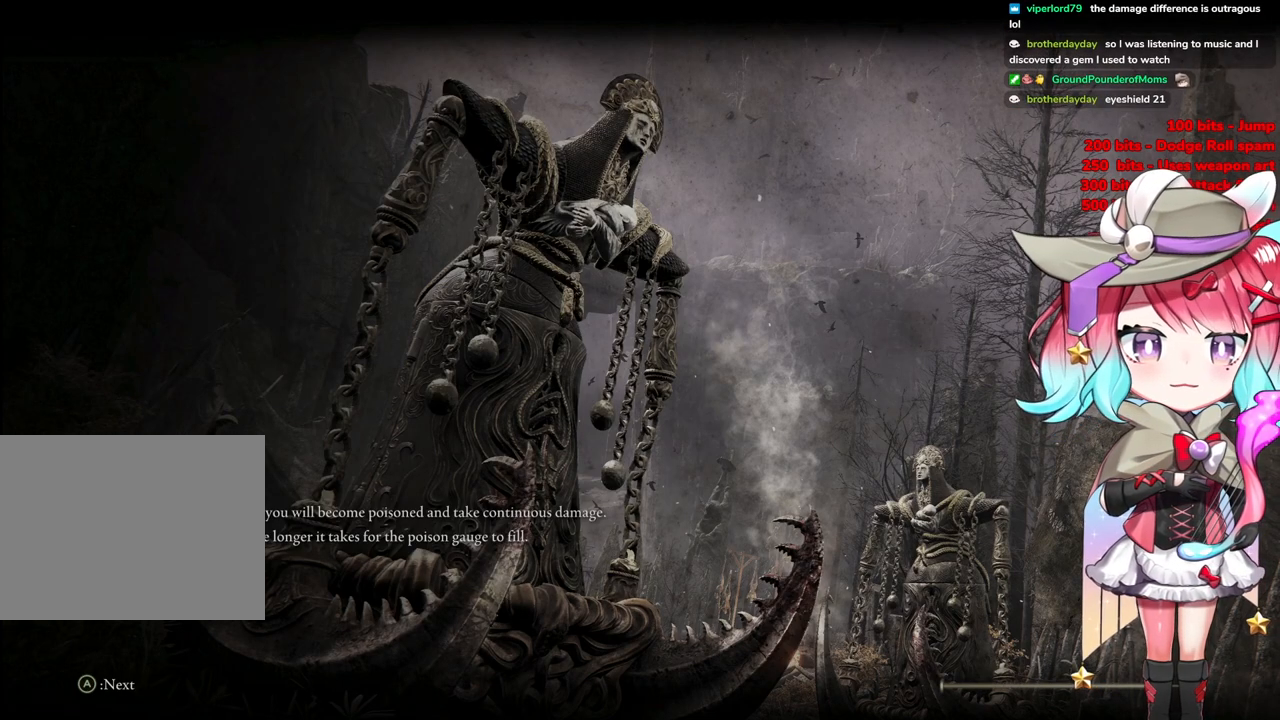
{"buttons": [], "left_stick": "center", "right_stick": "center", "events": []}
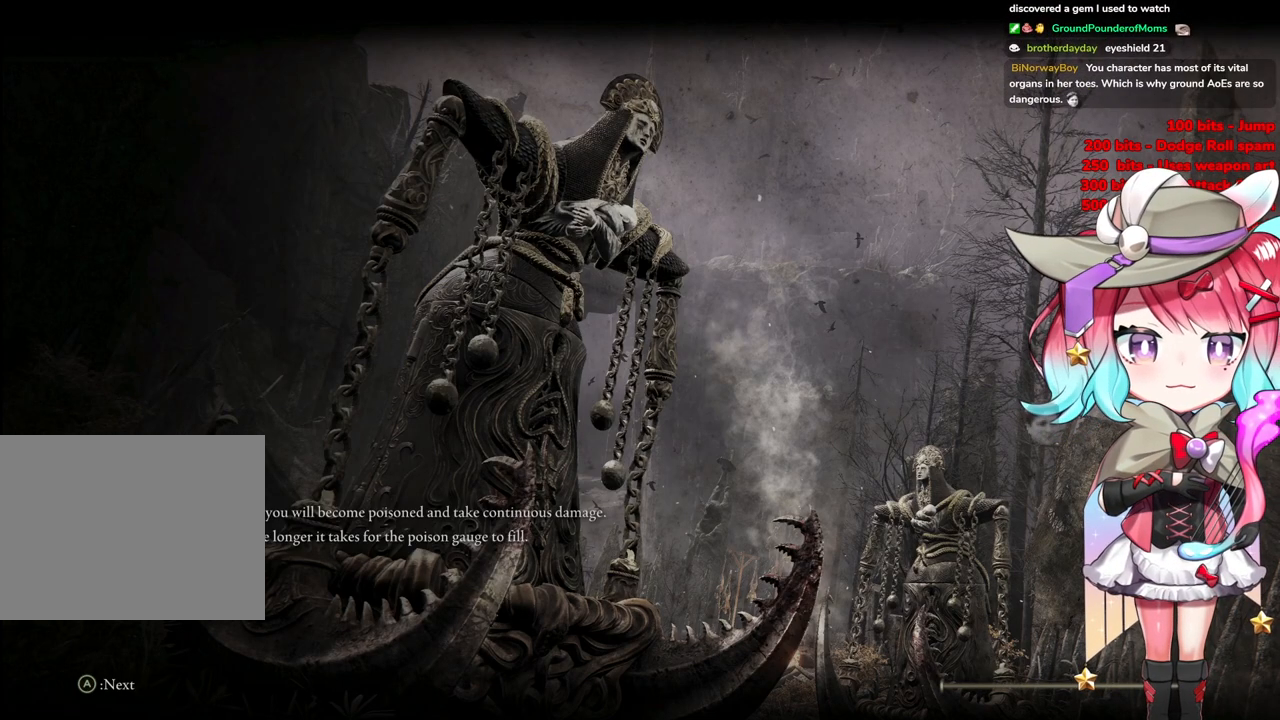
{"buttons": [], "left_stick": "up-right", "right_stick": "center", "events": [[300, "left_stick", "up-right"]]}
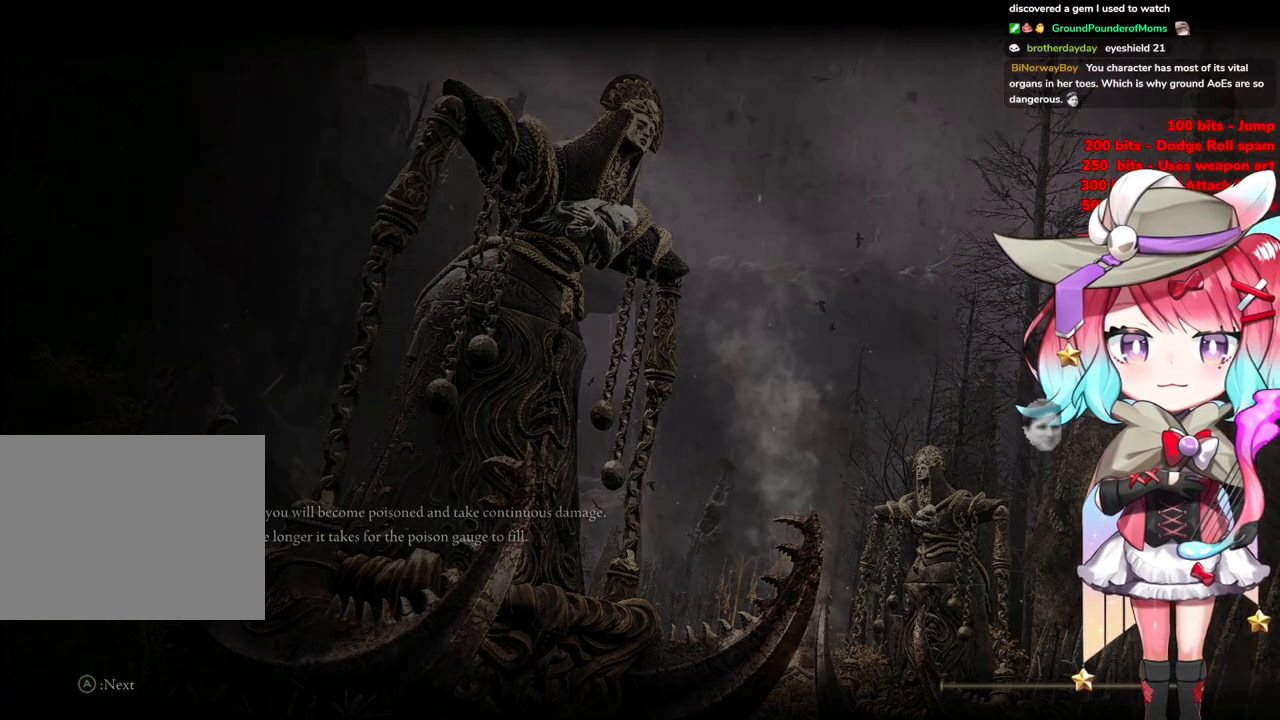
{"buttons": [], "left_stick": "up", "right_stick": "center", "events": [[401, "left_stick", "up"]]}
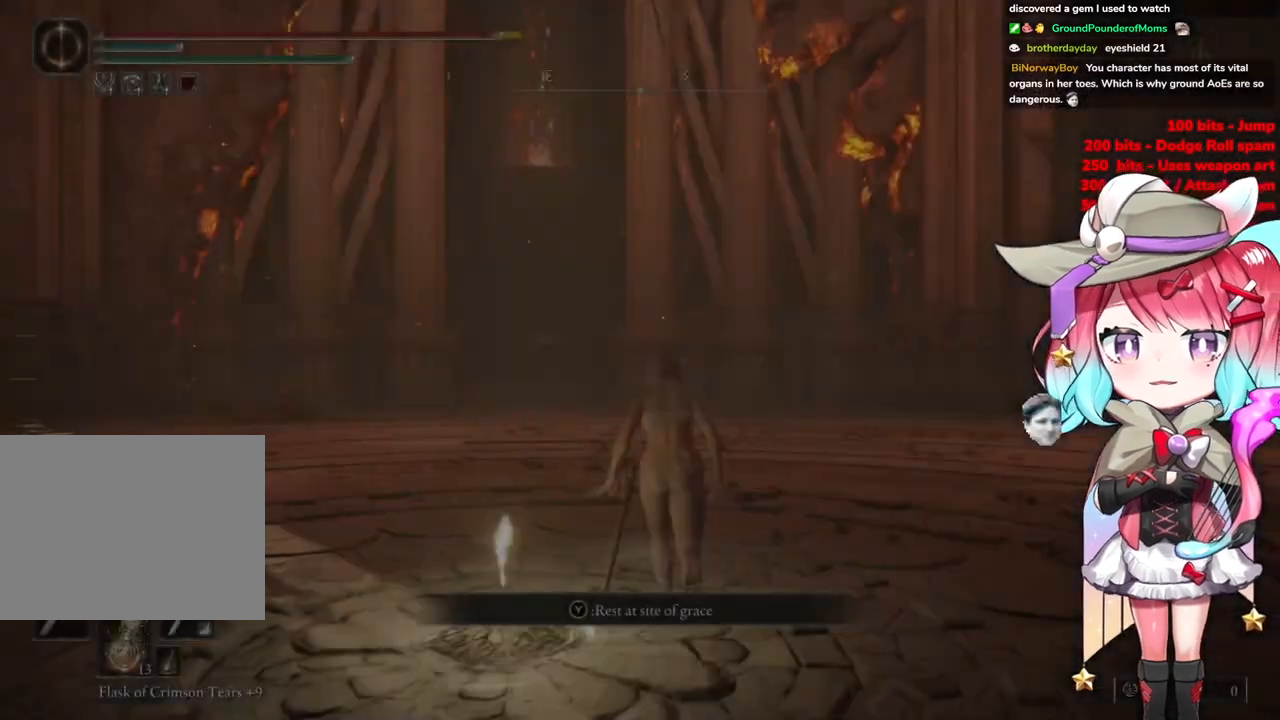
{"buttons": ["CIRCLE"], "left_stick": "up", "right_stick": "center", "events": [[16, "CIRCLE", "down"]]}
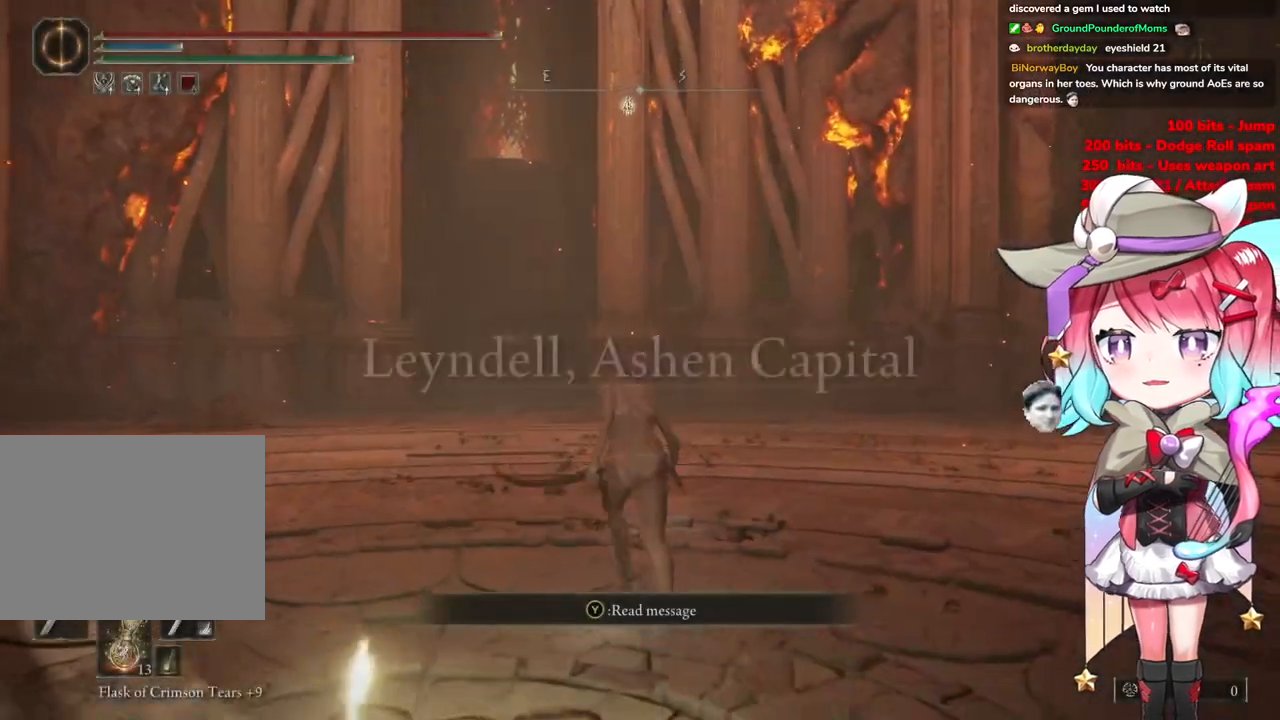
{"buttons": ["CIRCLE"], "left_stick": "up", "right_stick": "center", "events": []}
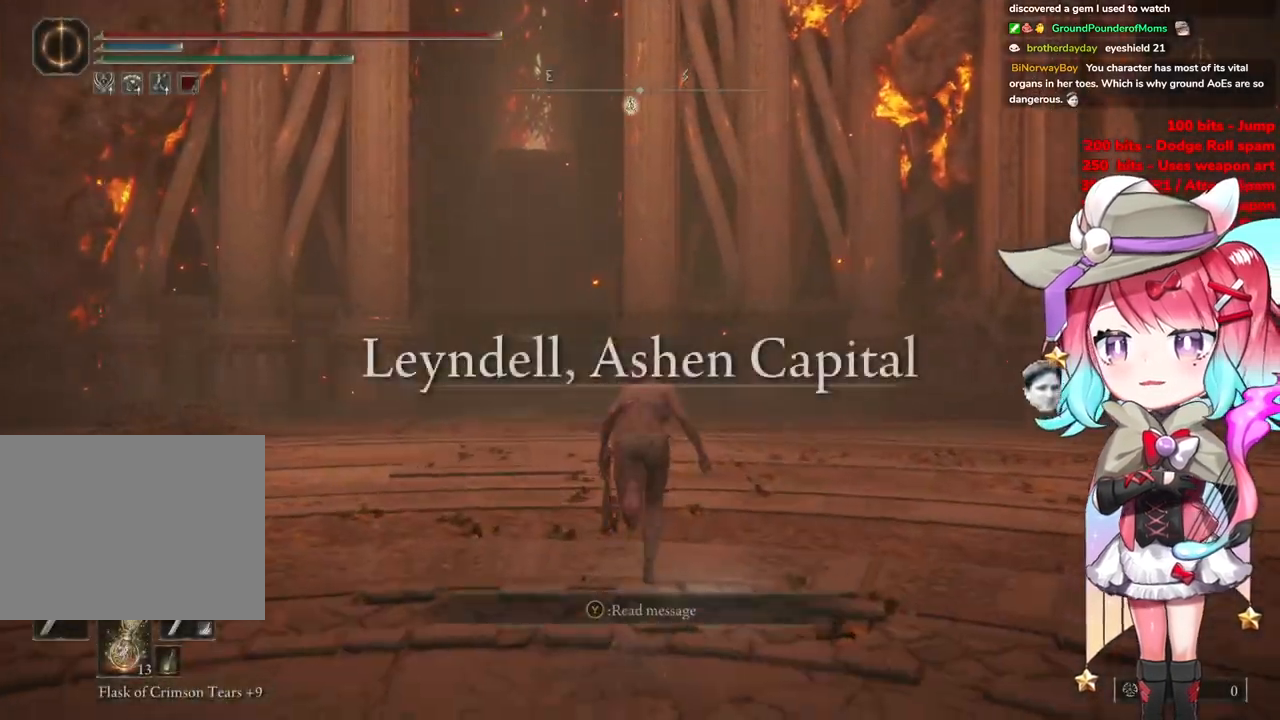
{"buttons": ["CIRCLE"], "left_stick": "up", "right_stick": "center", "events": []}
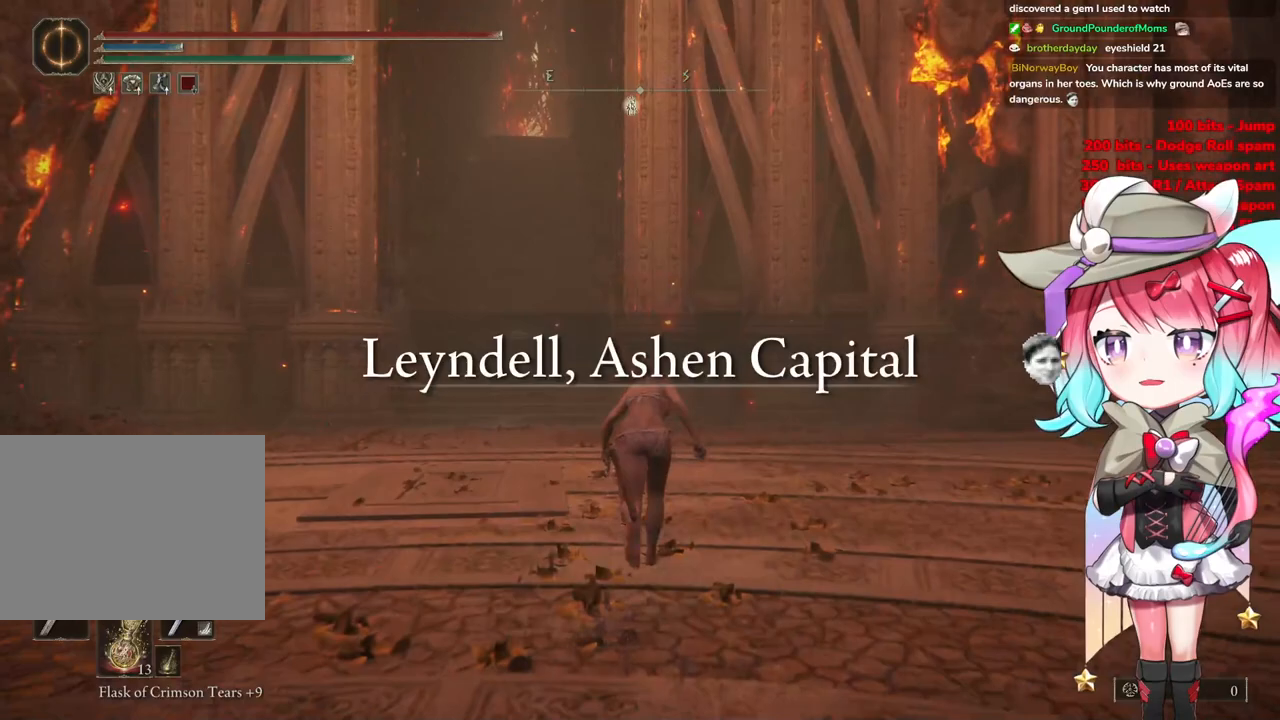
{"buttons": ["CIRCLE"], "left_stick": "up", "right_stick": "center", "events": []}
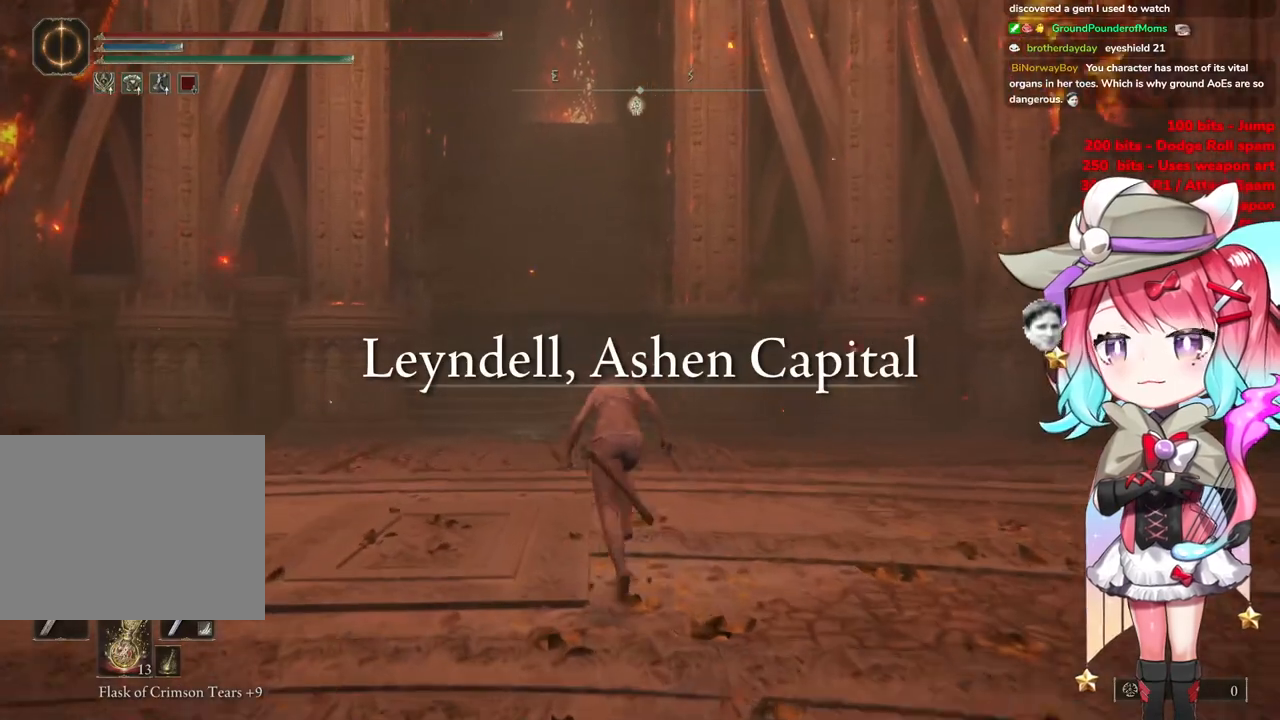
{"buttons": ["CIRCLE"], "left_stick": "up", "right_stick": "center", "events": []}
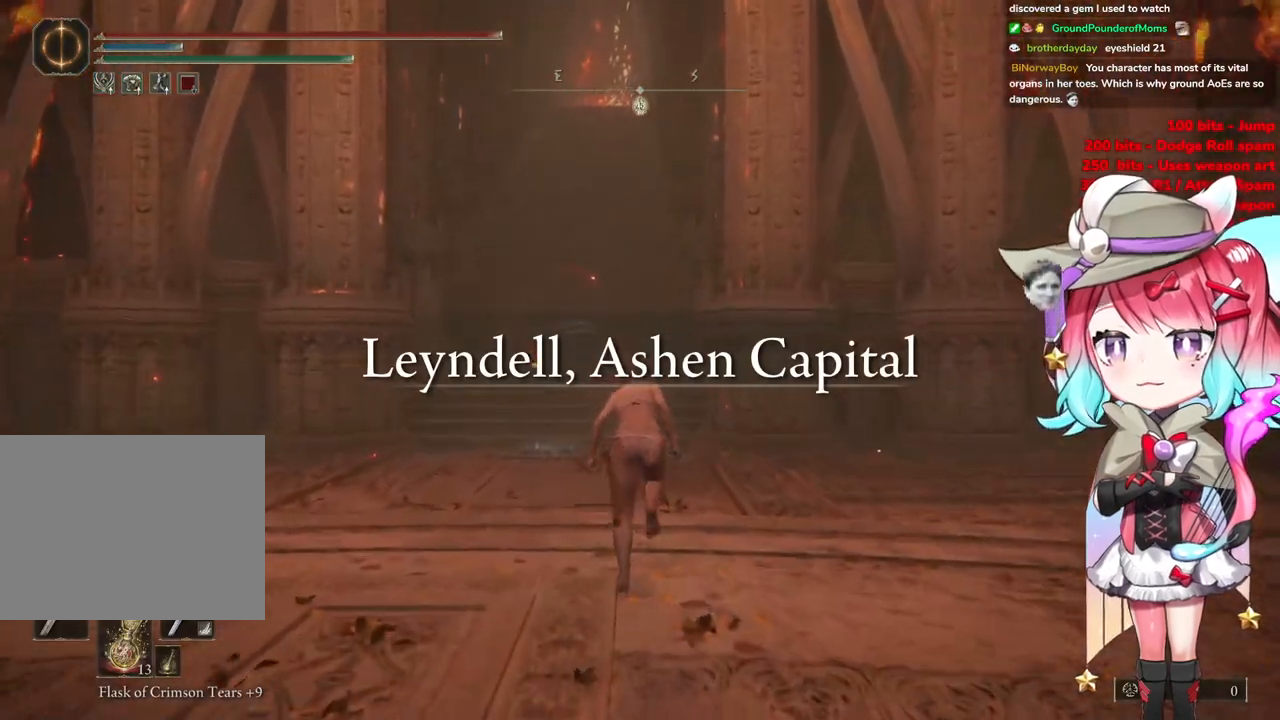
{"buttons": ["CIRCLE"], "left_stick": "up", "right_stick": "center", "events": []}
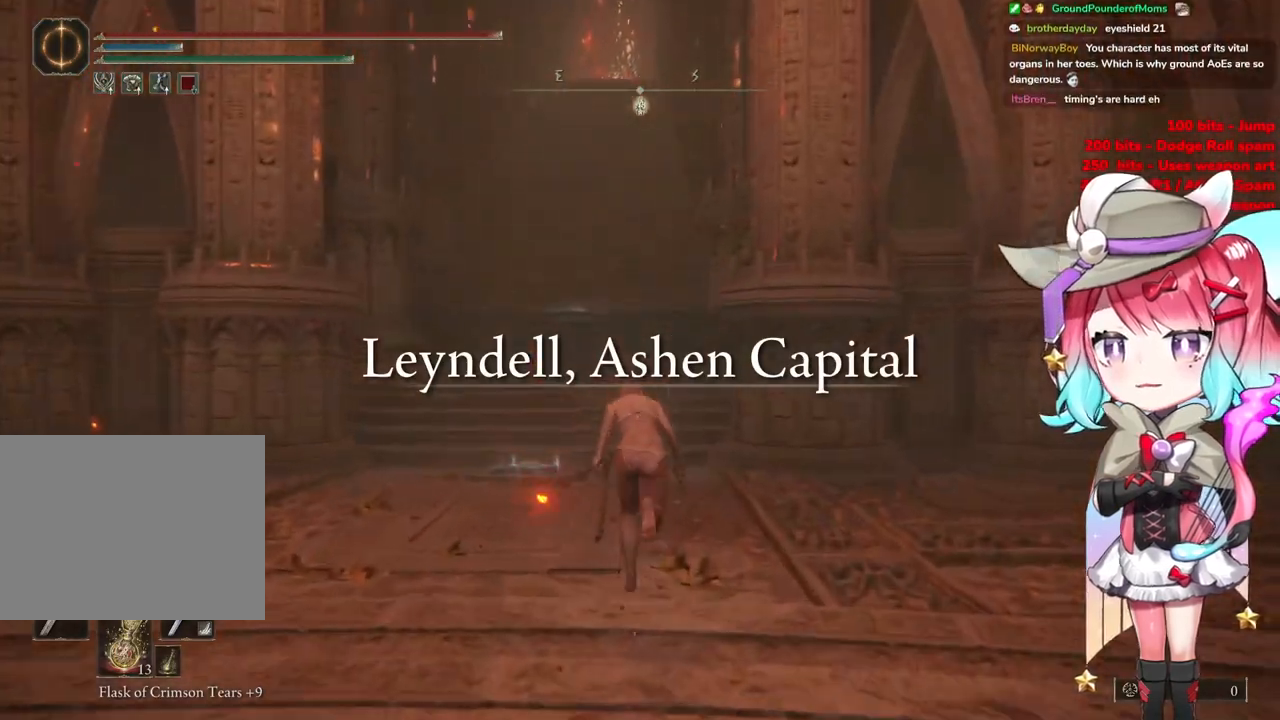
{"buttons": ["CIRCLE"], "left_stick": "up", "right_stick": "center", "events": []}
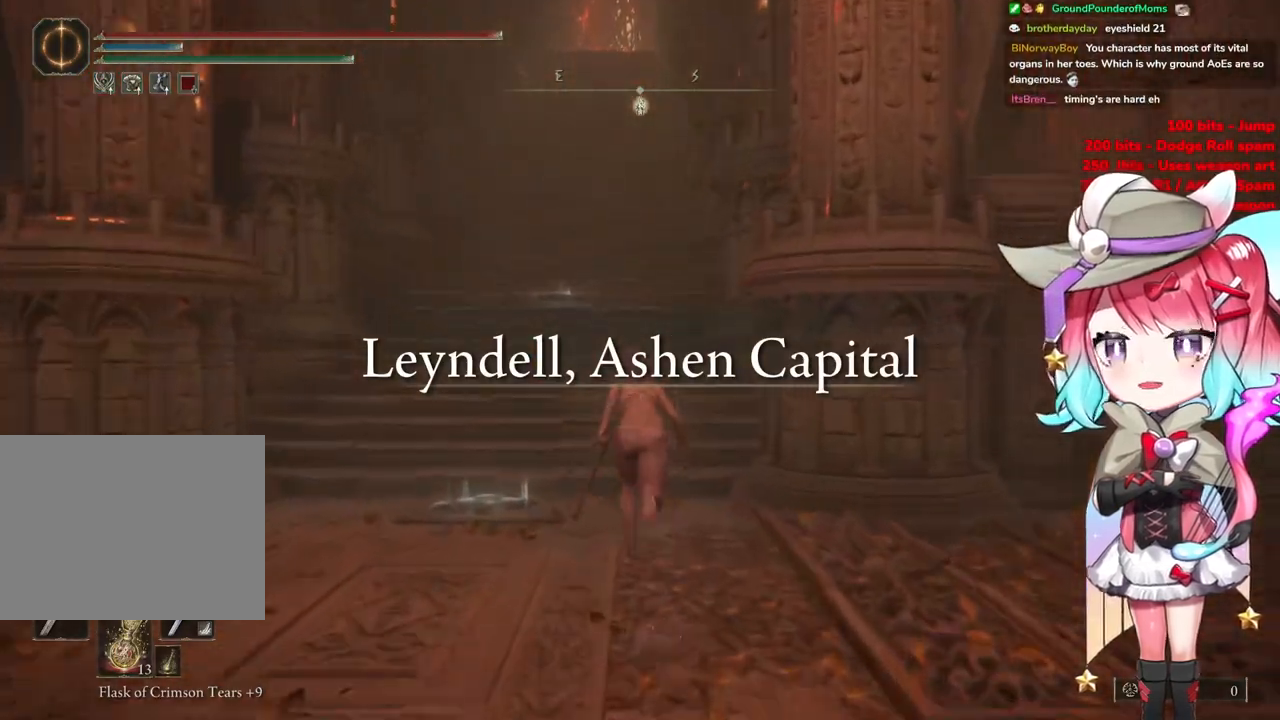
{"buttons": ["CIRCLE"], "left_stick": "up", "right_stick": "center", "events": []}
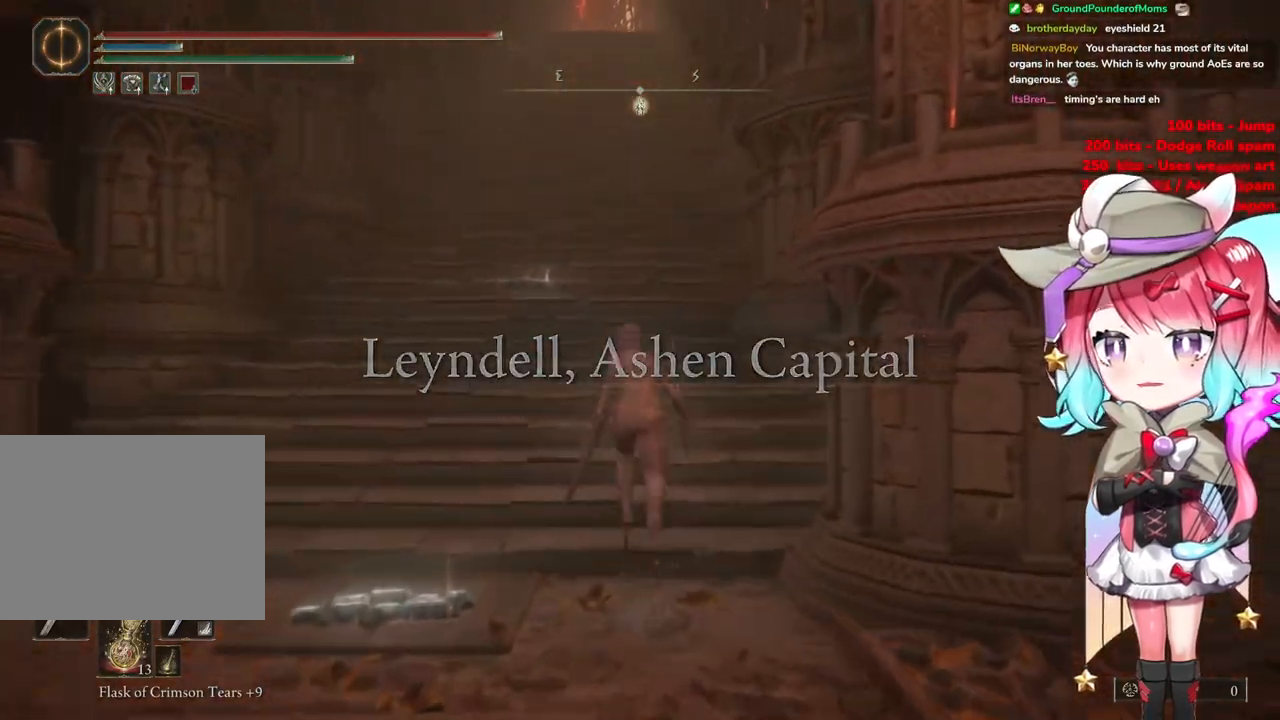
{"buttons": ["CIRCLE"], "left_stick": "up", "right_stick": "center", "events": []}
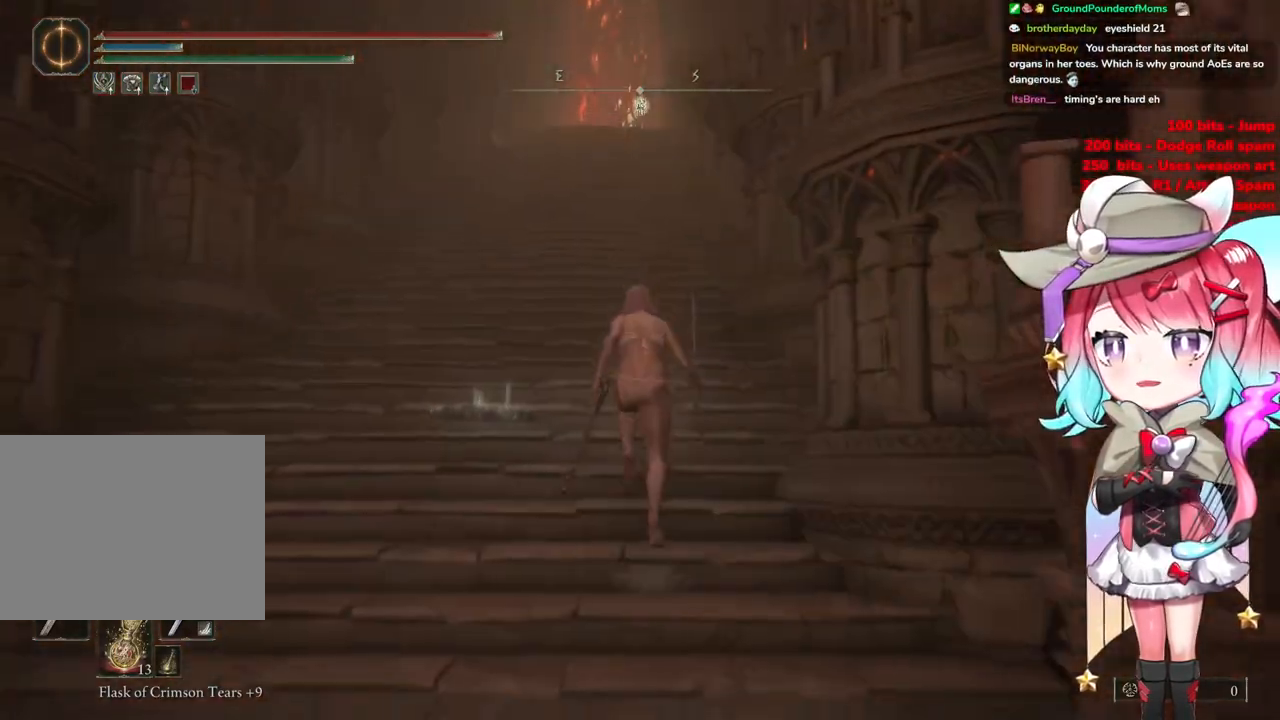
{"buttons": ["CIRCLE"], "left_stick": "up", "right_stick": "center", "events": []}
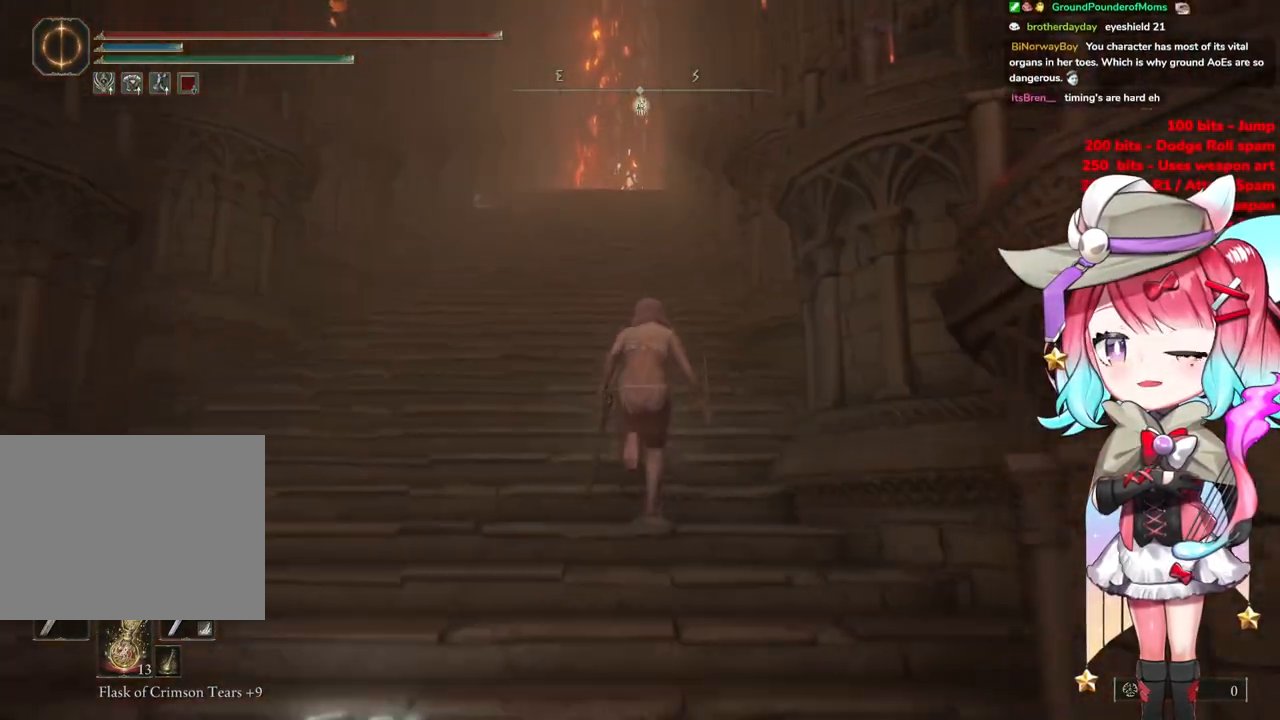
{"buttons": [], "left_stick": "up", "right_stick": "center", "events": [[450, "CIRCLE", "up"]]}
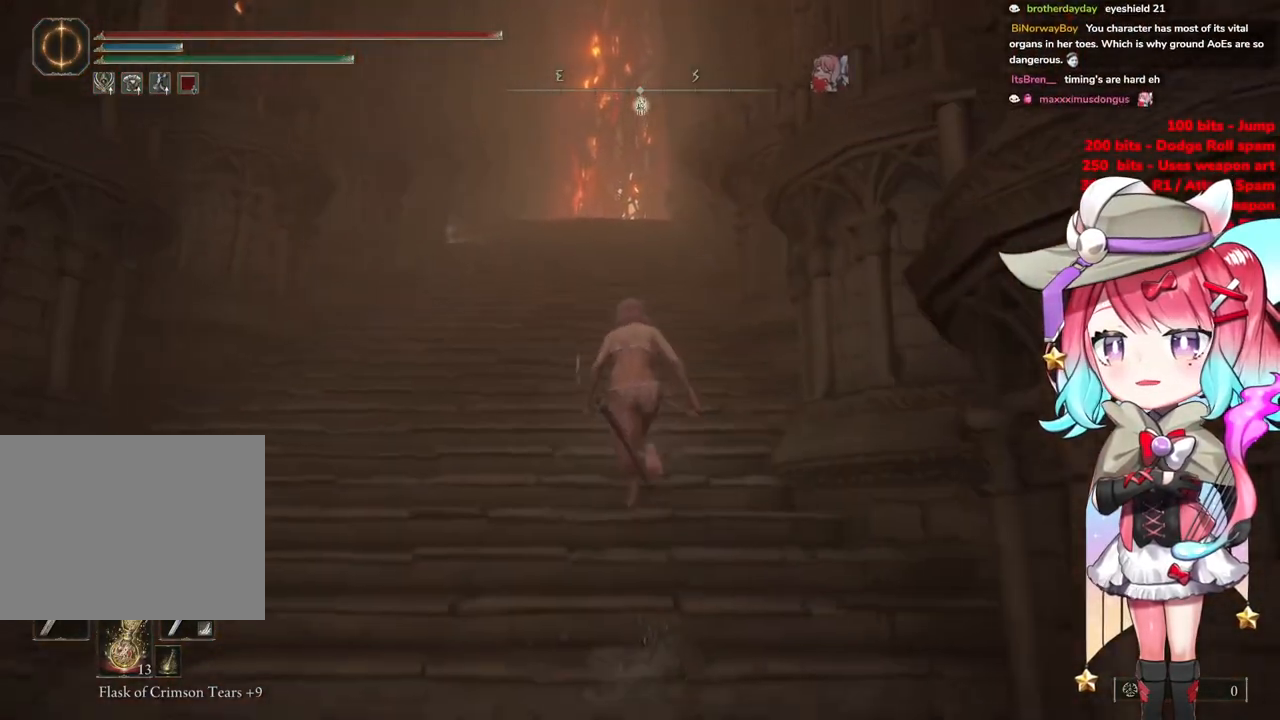
{"buttons": ["CIRCLE"], "left_stick": "up", "right_stick": "center", "events": [[284, "CIRCLE", "down"]]}
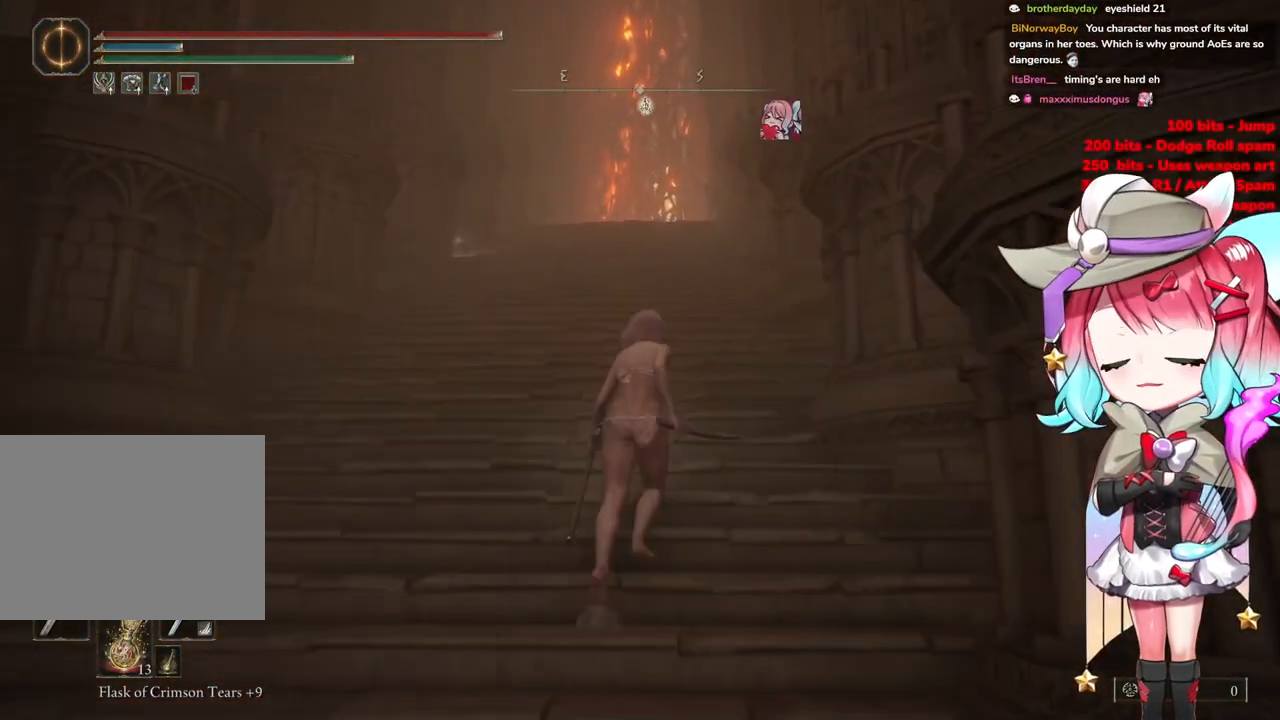
{"buttons": ["CIRCLE"], "left_stick": "up", "right_stick": "center", "events": []}
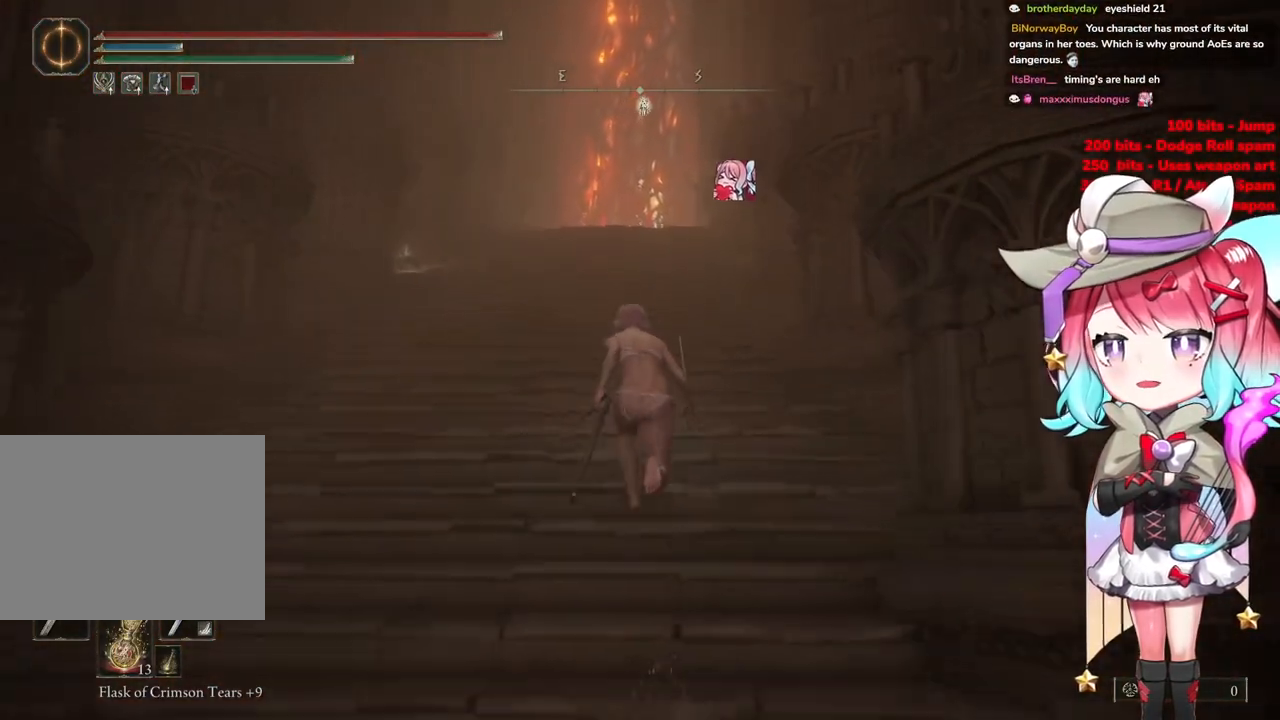
{"buttons": ["CIRCLE"], "left_stick": "up", "right_stick": "center", "events": []}
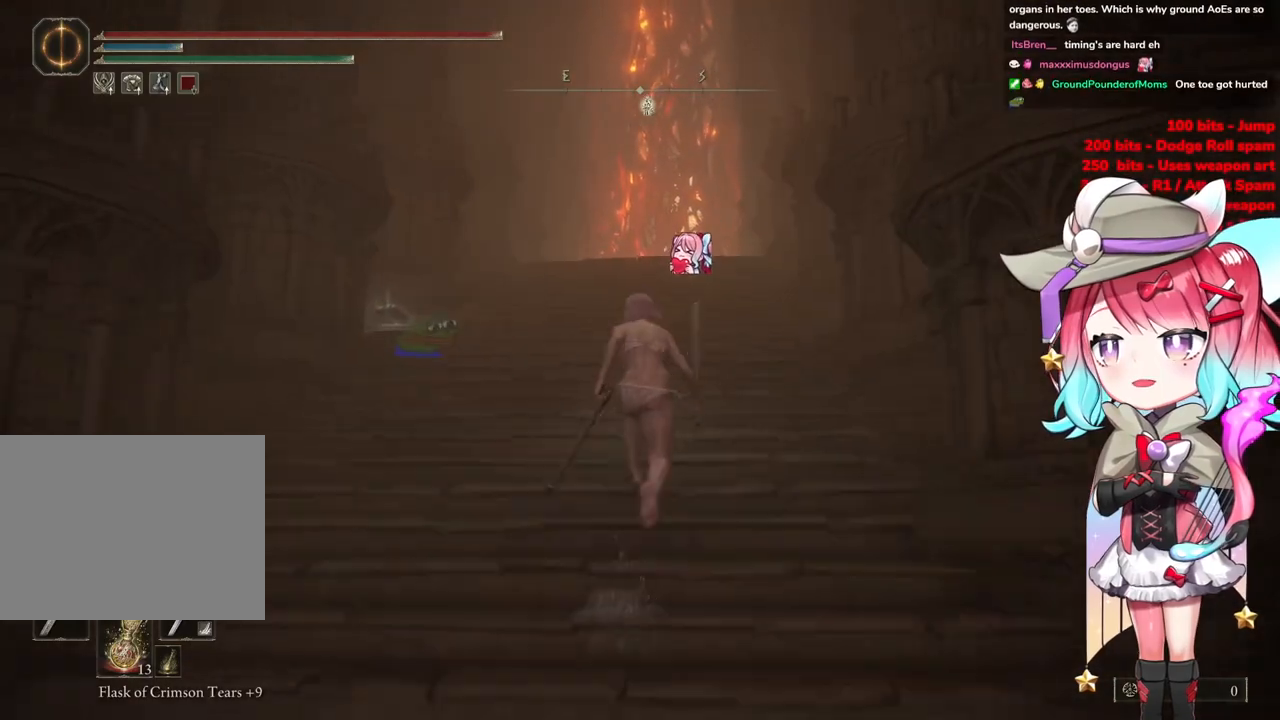
{"buttons": ["CIRCLE"], "left_stick": "up", "right_stick": "center", "events": []}
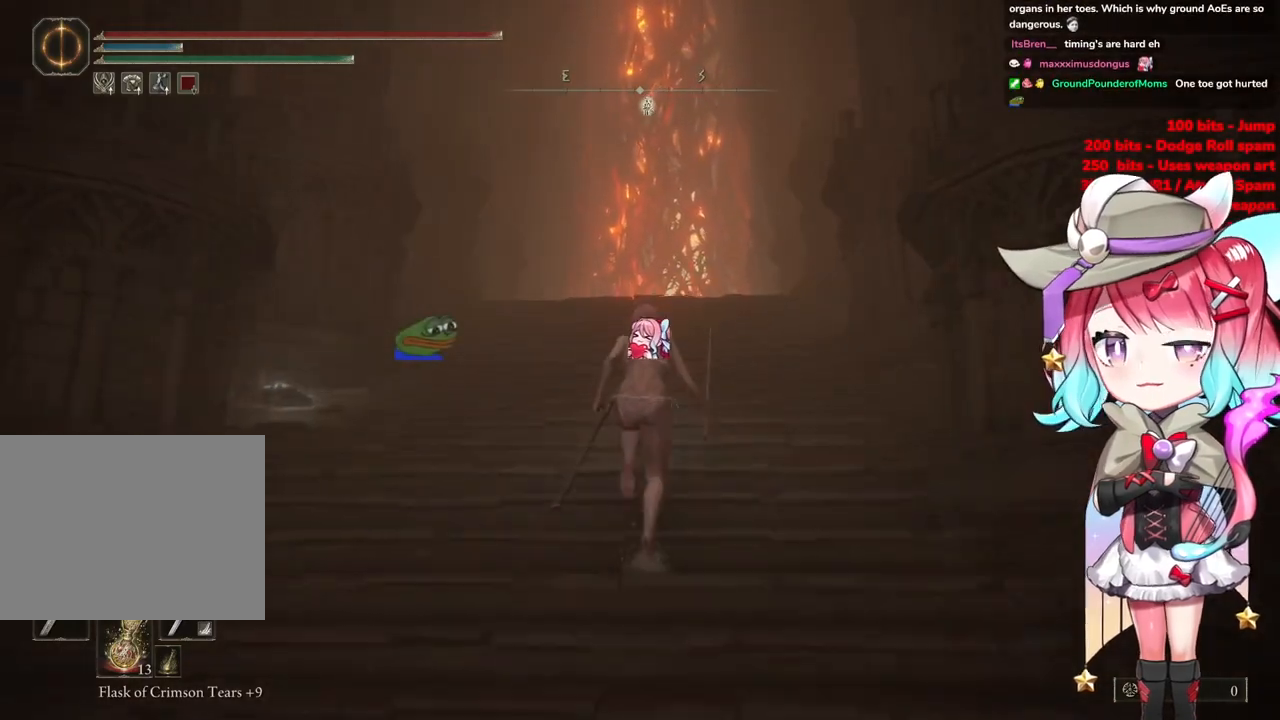
{"buttons": ["CIRCLE"], "left_stick": "up", "right_stick": "center", "events": []}
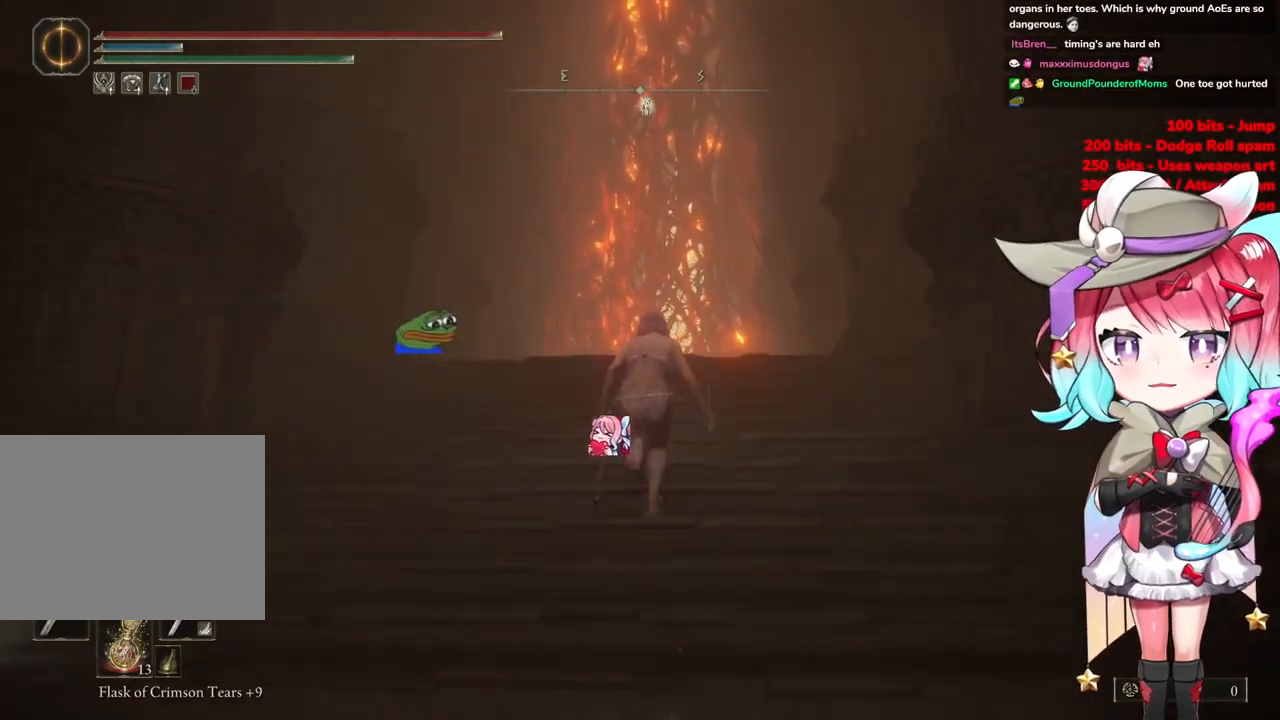
{"buttons": ["CIRCLE"], "left_stick": "up", "right_stick": "center", "events": []}
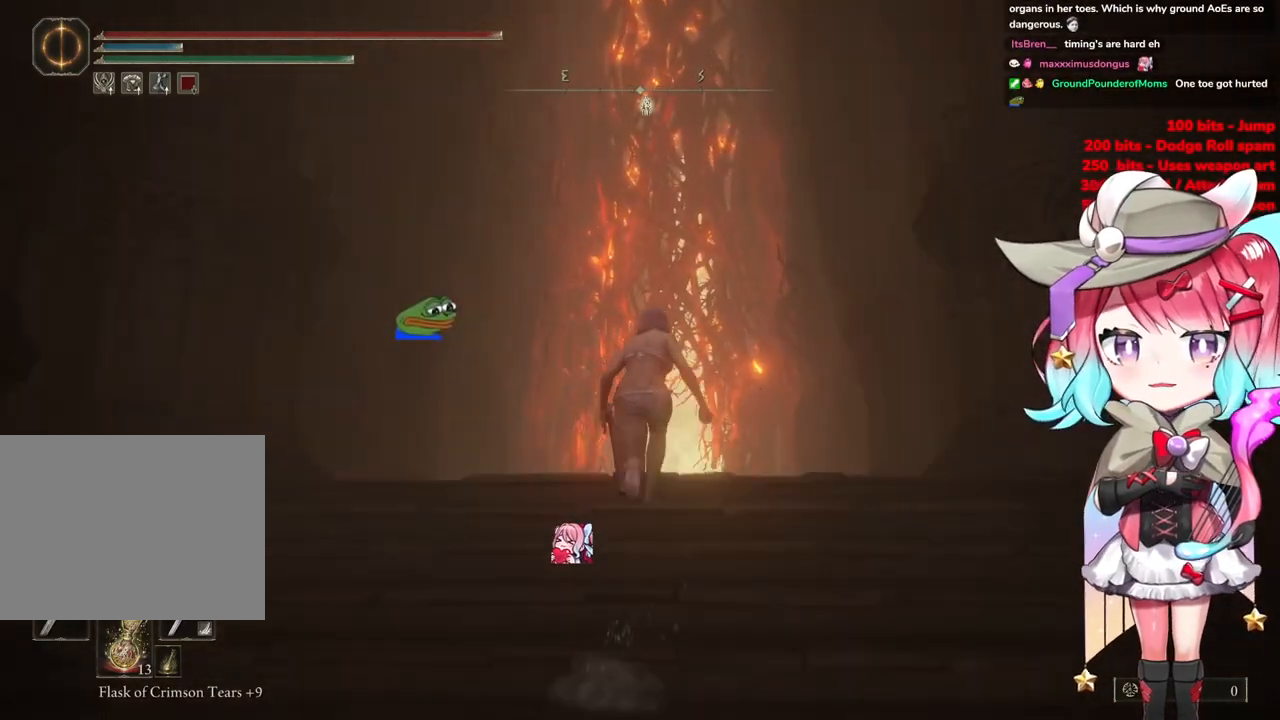
{"buttons": ["CIRCLE"], "left_stick": "up", "right_stick": "center", "events": []}